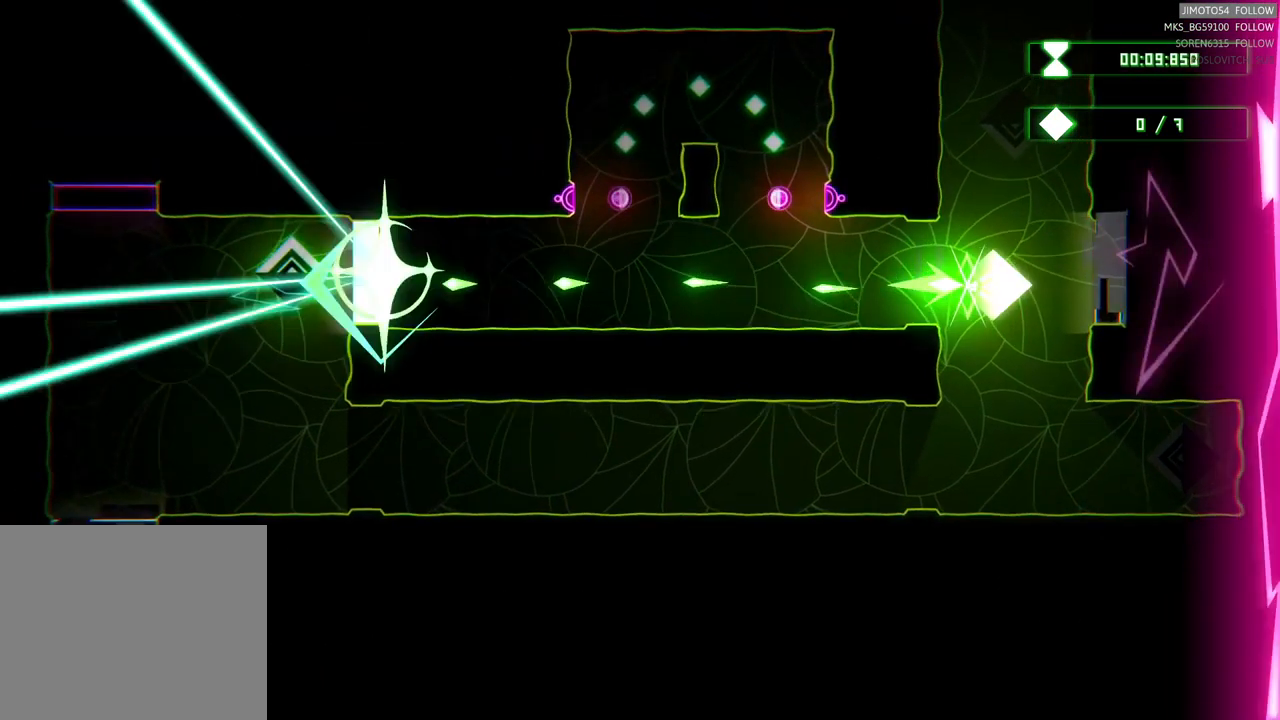
Gameplay with a controller (Xbox layout); each line is a JSON object with the inputs held at the frame after it. "events" lists button and stick changes between this image and that frame as [ms after this image, input, new state], when the widget could be followed in between. Not read: HOME L1.
{"buttons": [], "left_stick": "left", "right_stick": "center", "events": []}
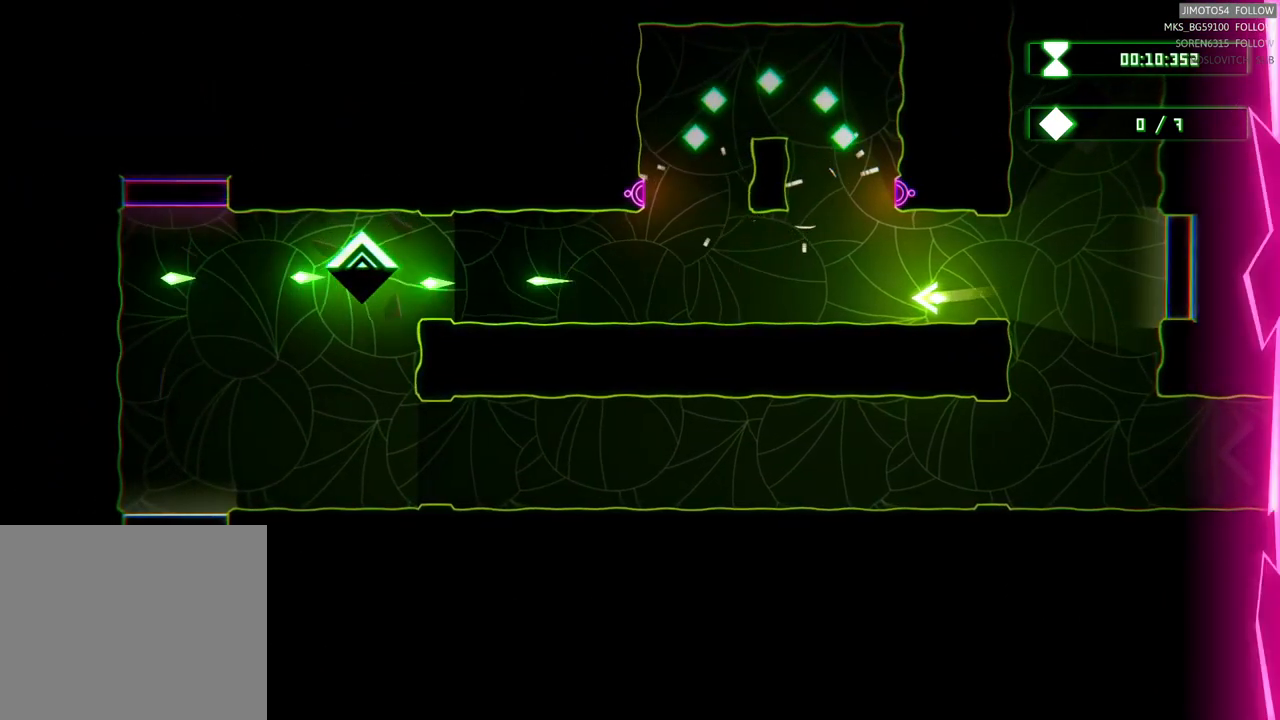
{"buttons": [], "left_stick": "up", "right_stick": "center"}
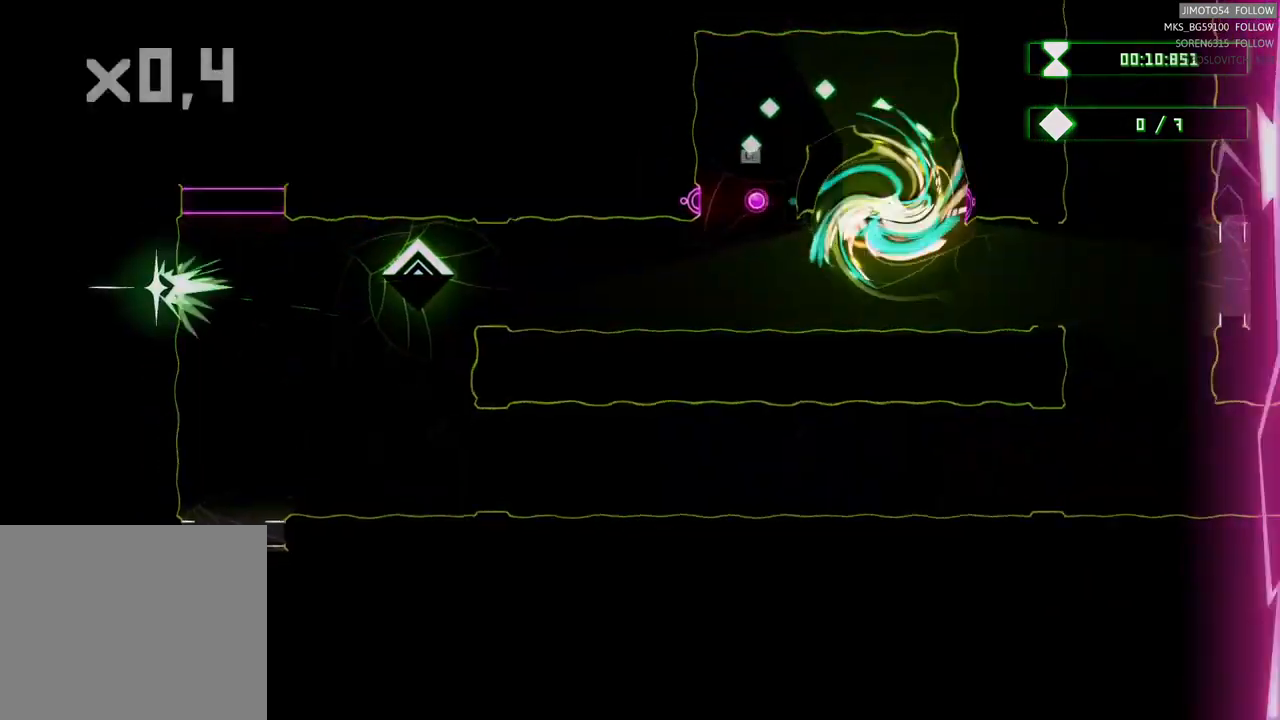
{"buttons": ["L2"], "left_stick": "center", "right_stick": "center", "events": [[200, "left_stick", "up-left"], [334, "left_stick", "center"], [467, "L2", "down"]]}
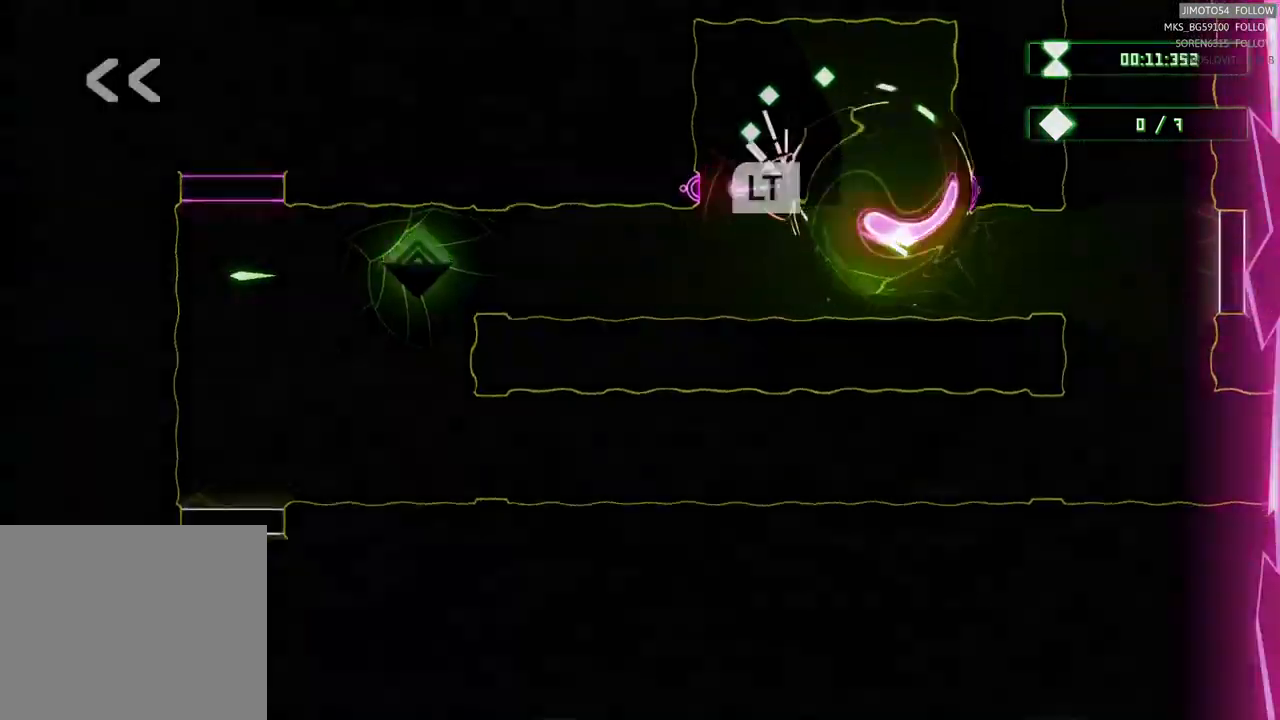
{"buttons": [], "left_stick": "center", "right_stick": "center", "events": [[450, "L2", "up"]]}
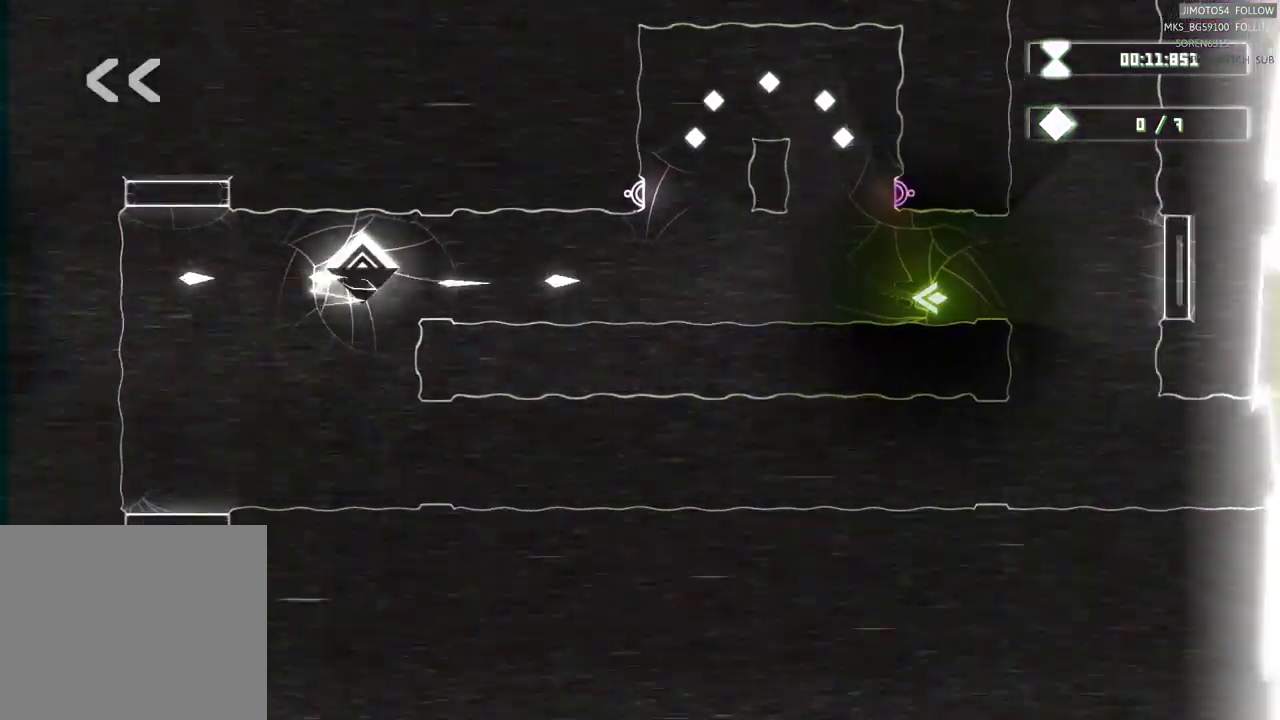
{"buttons": [], "left_stick": "up", "right_stick": "center", "events": [[200, "left_stick", "left"], [400, "left_stick", "center"], [467, "left_stick", "up"]]}
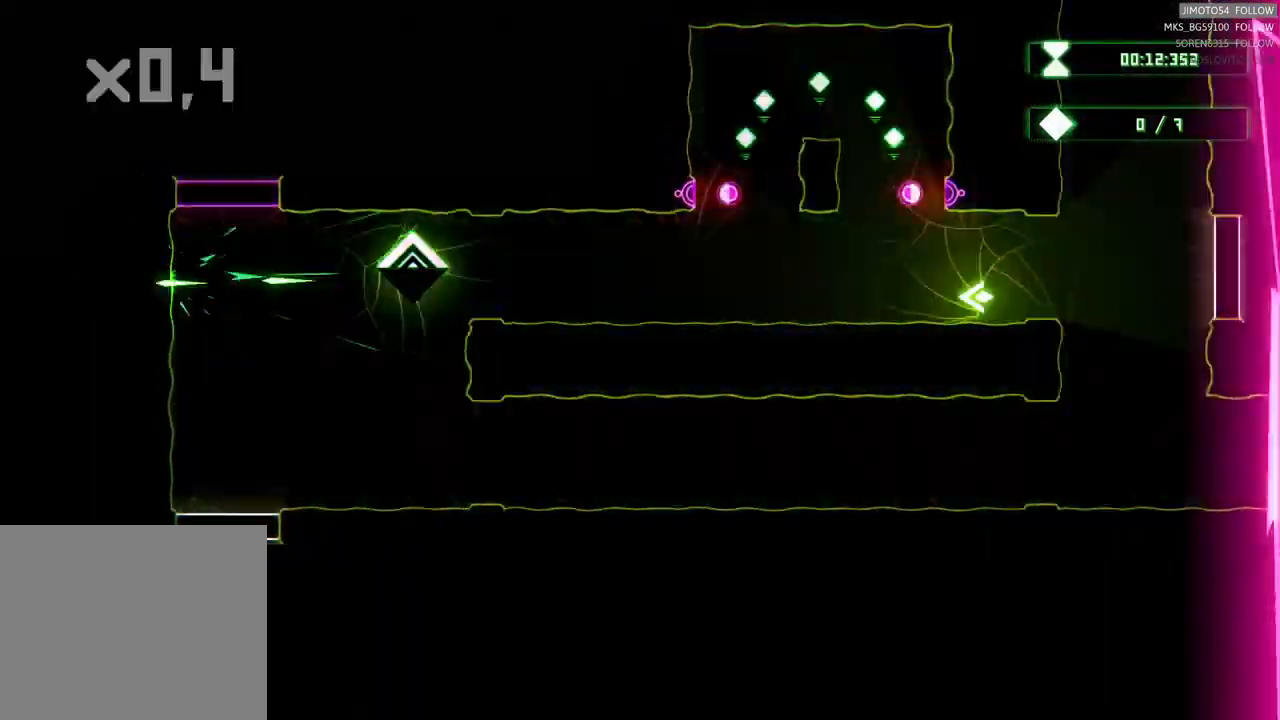
{"buttons": [], "left_stick": "up-left", "right_stick": "center", "events": [[34, "left_stick", "center"], [100, "left_stick", "left"], [250, "left_stick", "up-left"]]}
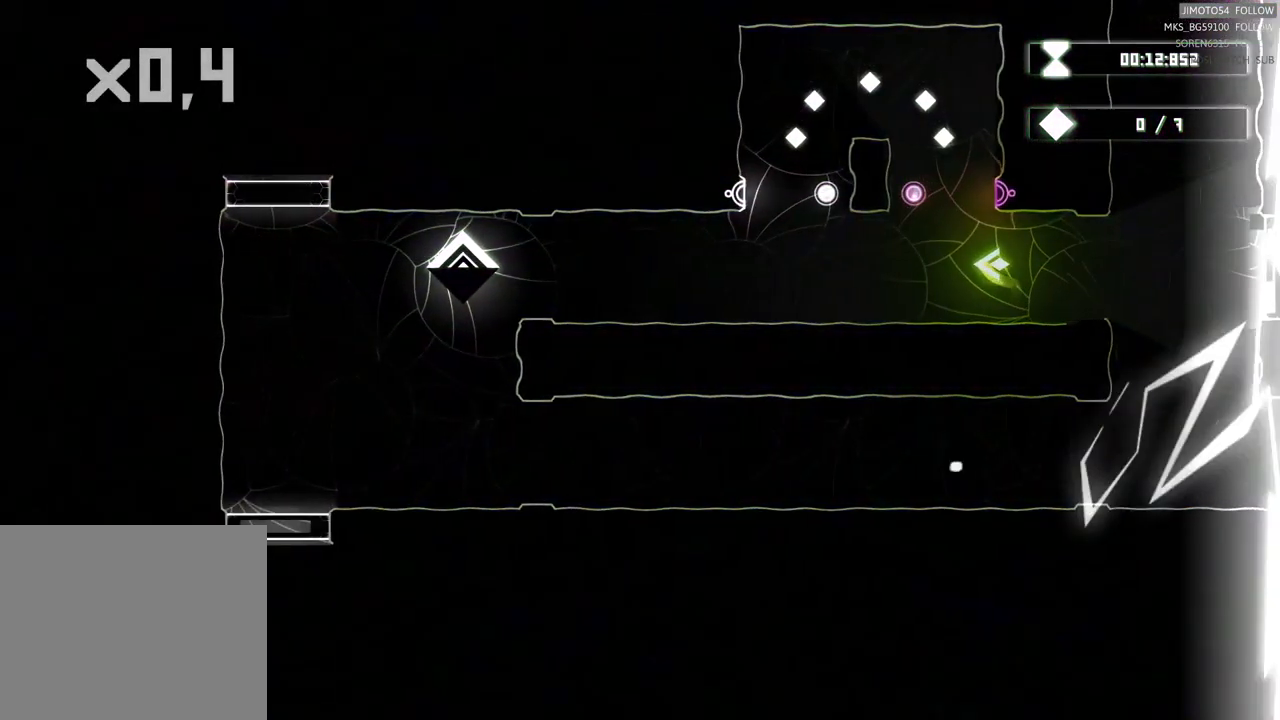
{"buttons": [], "left_stick": "up-left", "right_stick": "center", "events": [[100, "left_stick", "up"], [267, "left_stick", "up-left"]]}
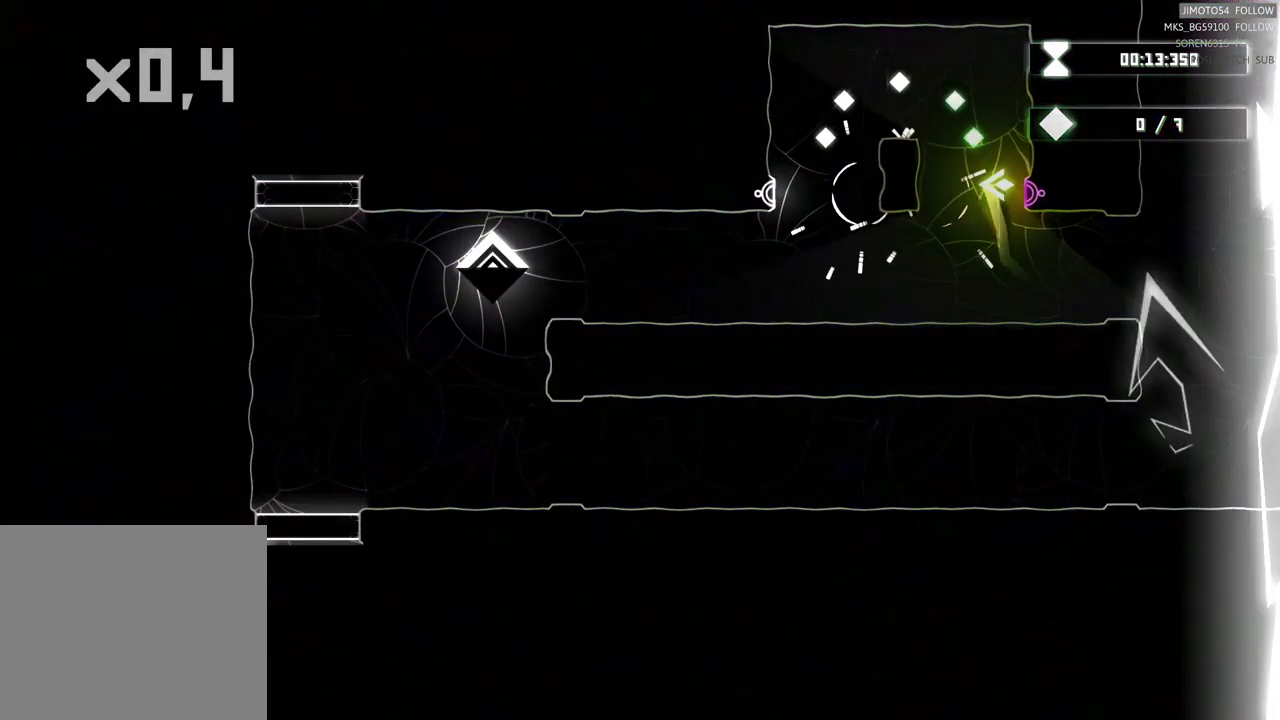
{"buttons": [], "left_stick": "left", "right_stick": "center", "events": [[467, "left_stick", "left"]]}
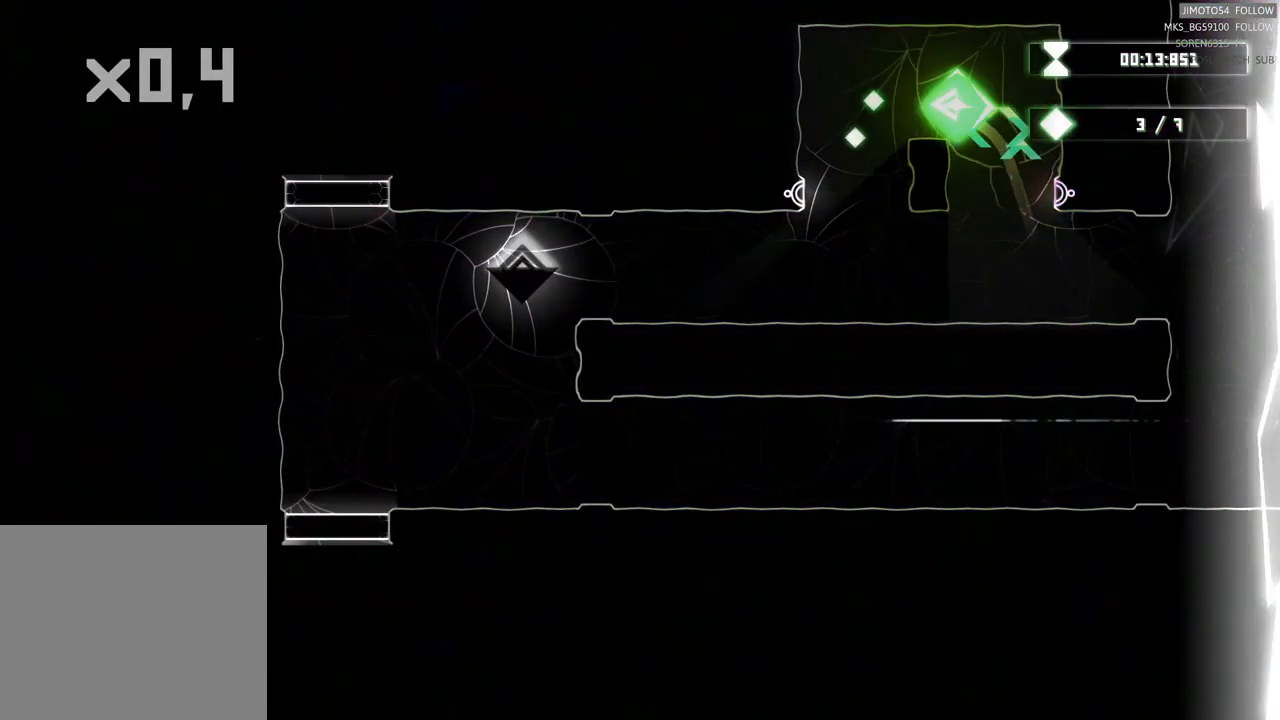
{"buttons": [], "left_stick": "down", "right_stick": "center", "events": [[117, "left_stick", "down-left"], [450, "left_stick", "down"]]}
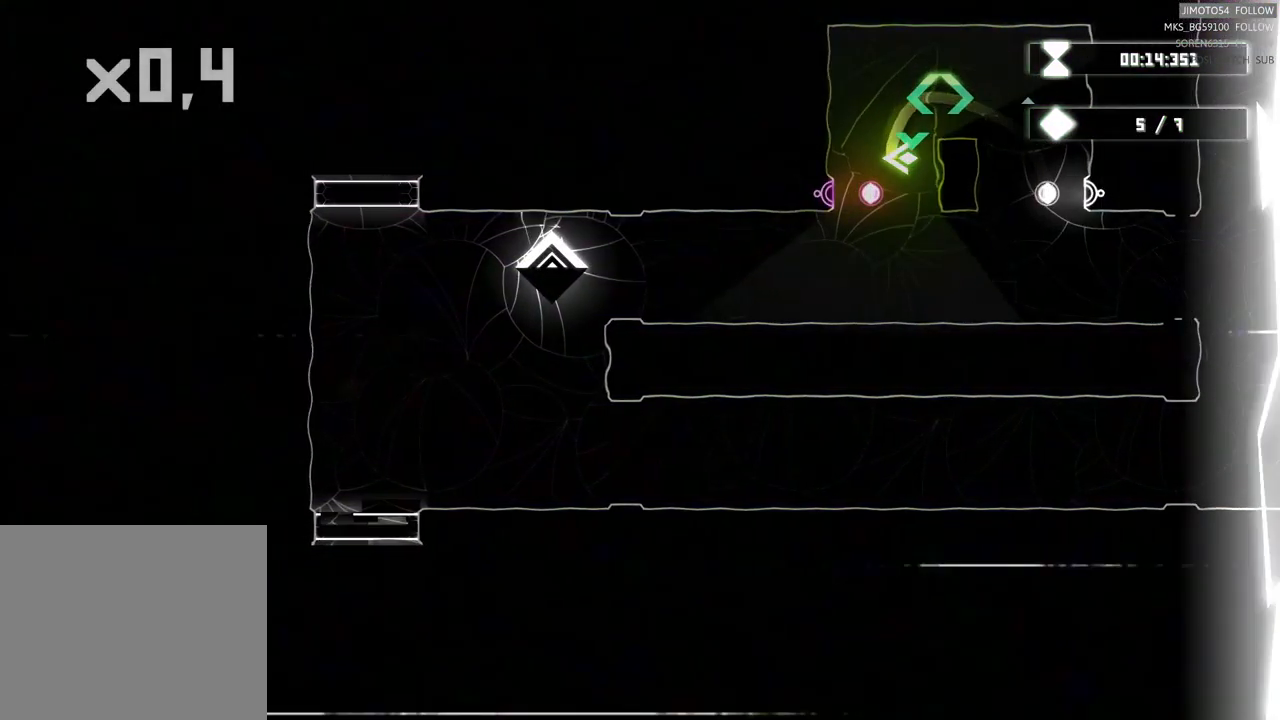
{"buttons": [], "left_stick": "center", "right_stick": "center", "events": [[184, "left_stick", "up-left"], [384, "left_stick", "down-left"], [500, "left_stick", "center"]]}
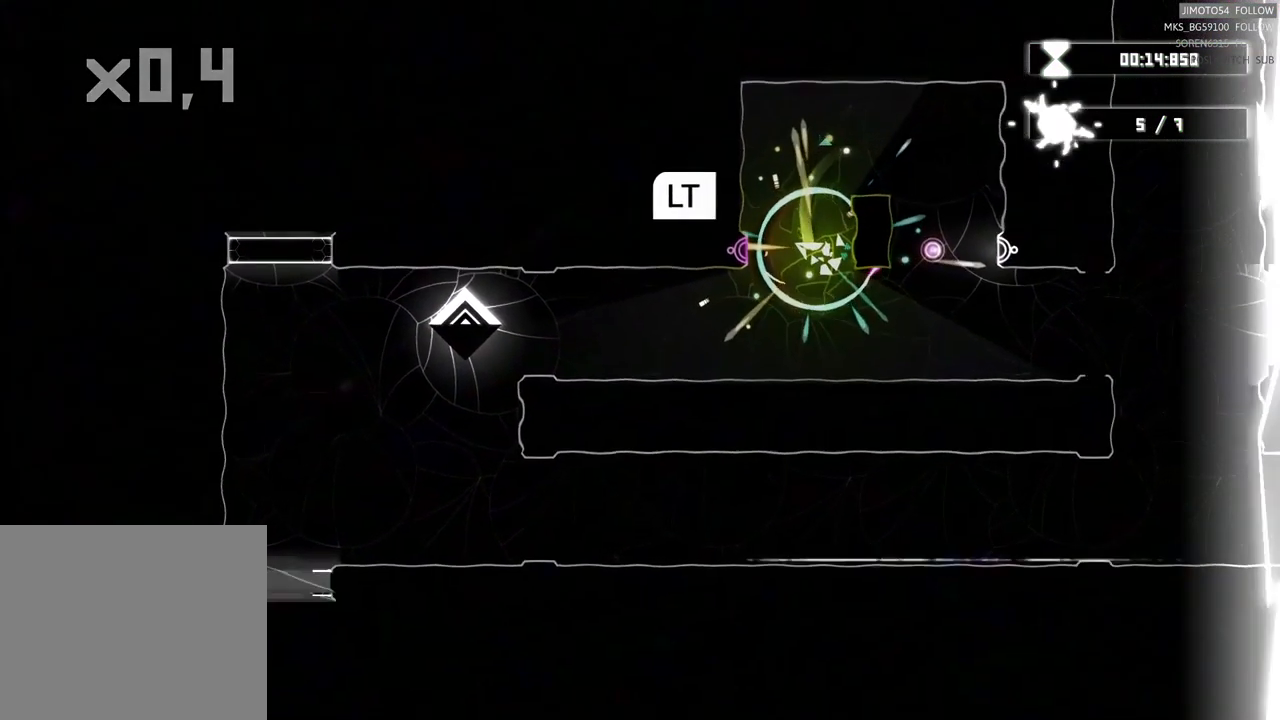
{"buttons": ["L2"], "left_stick": "center", "right_stick": "center", "events": [[150, "L2", "down"]]}
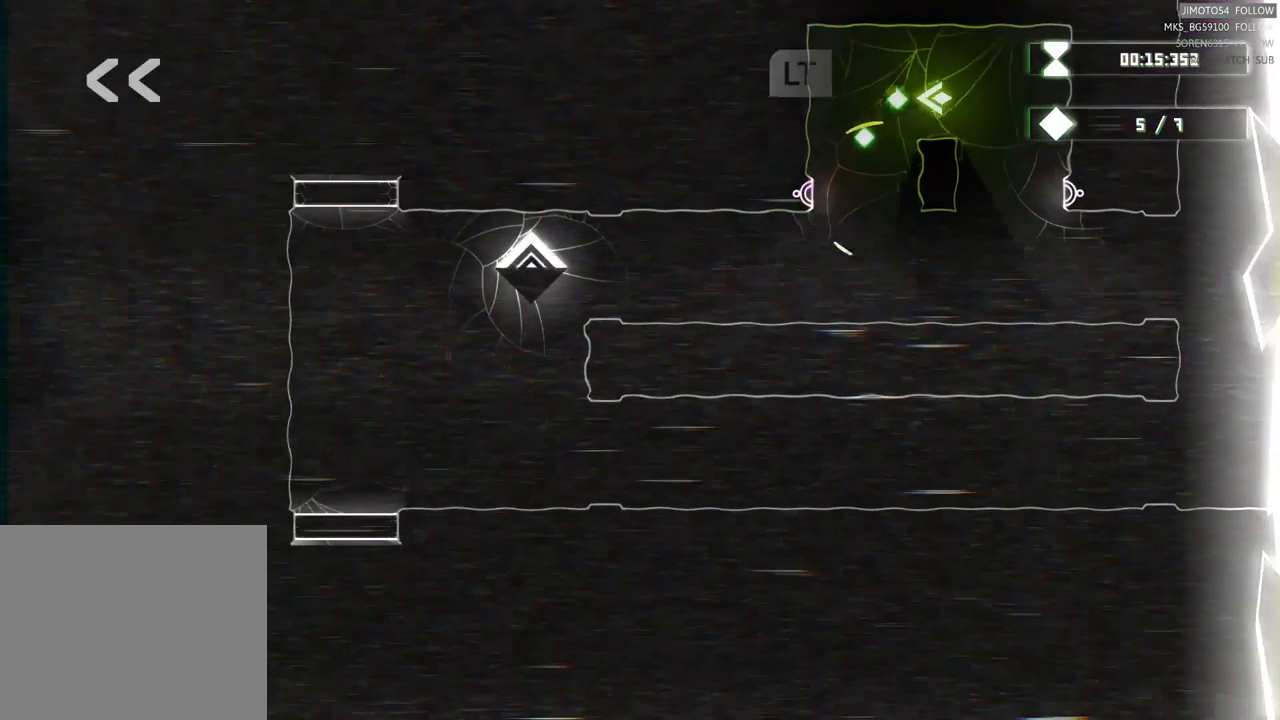
{"buttons": [], "left_stick": "center", "right_stick": "center", "events": [[283, "L2", "up"]]}
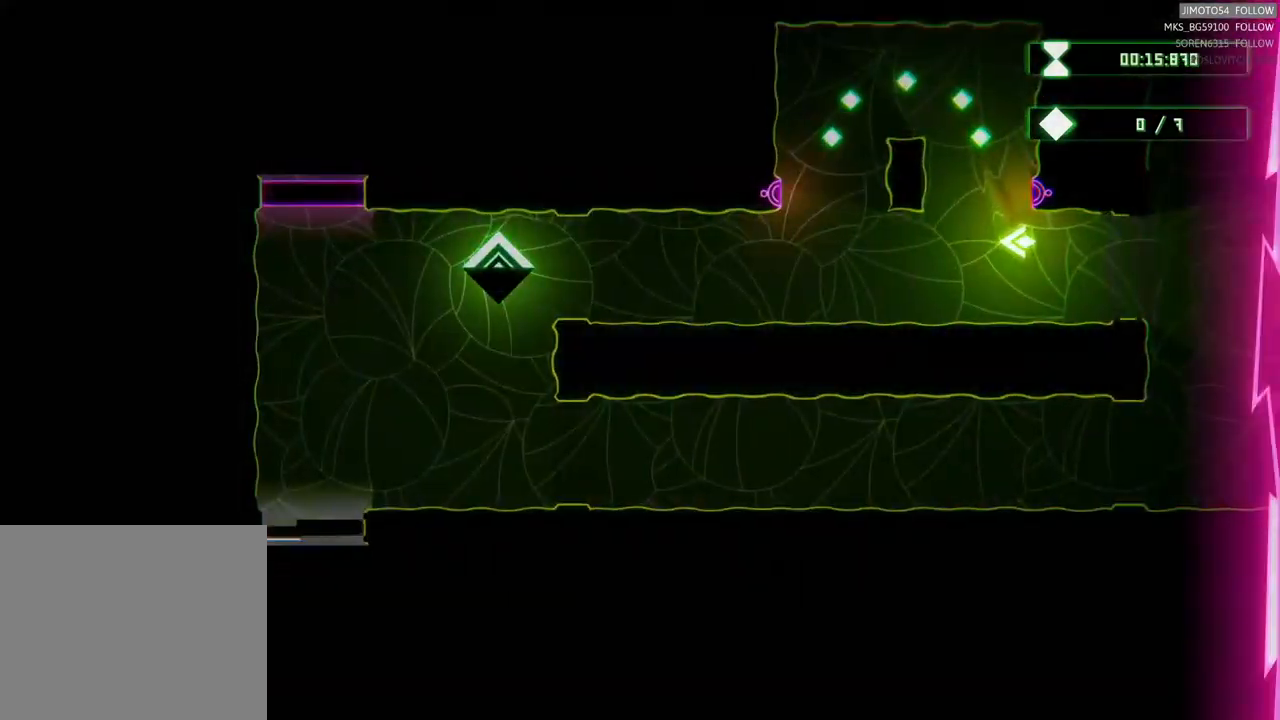
{"buttons": [], "left_stick": "up-left", "right_stick": "center", "events": [[17, "left_stick", "up-left"]]}
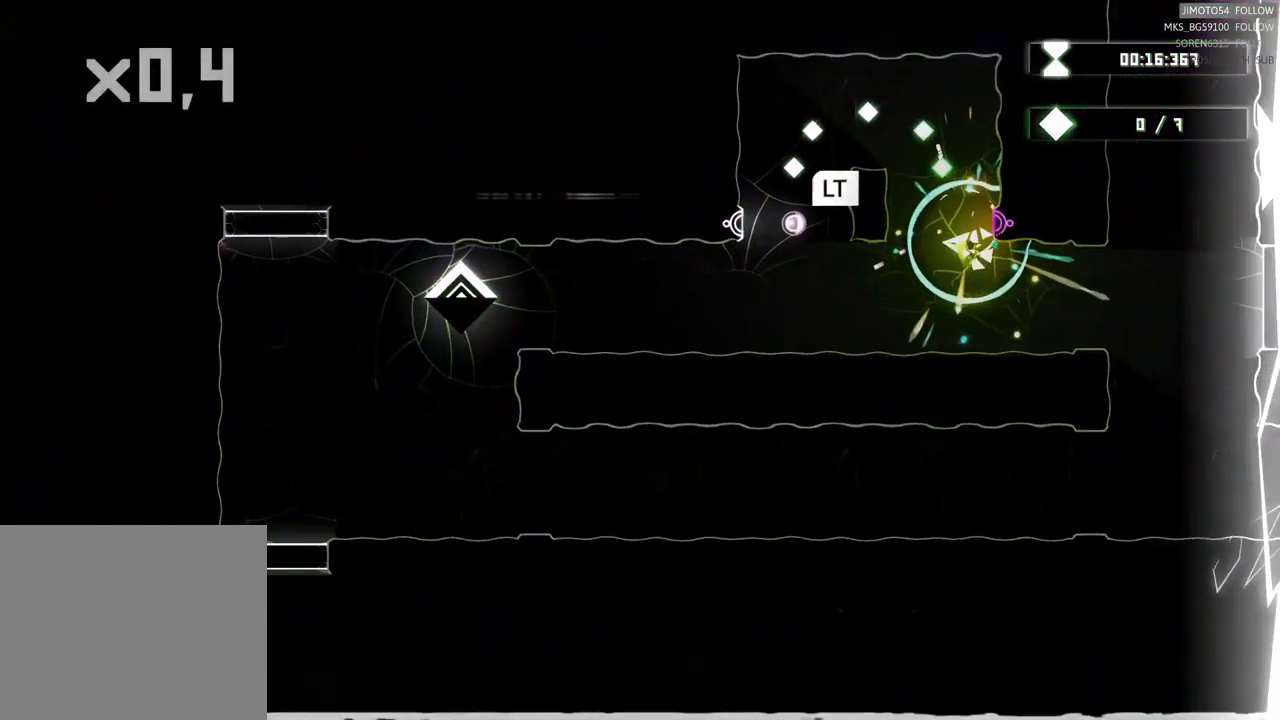
{"buttons": [], "left_stick": "center", "right_stick": "center", "events": [[317, "left_stick", "center"]]}
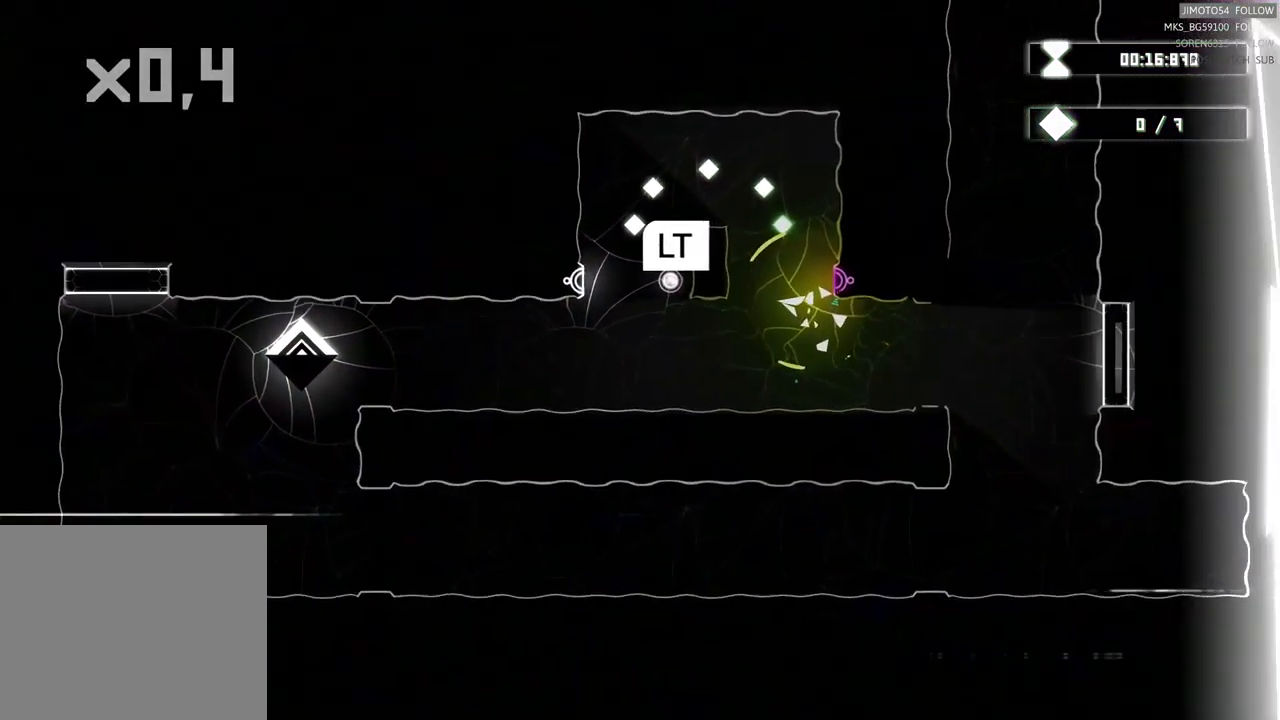
{"buttons": ["L2"], "left_stick": "center", "right_stick": "center", "events": [[117, "left_stick", "down-left"], [250, "L2", "down"], [250, "left_stick", "center"]]}
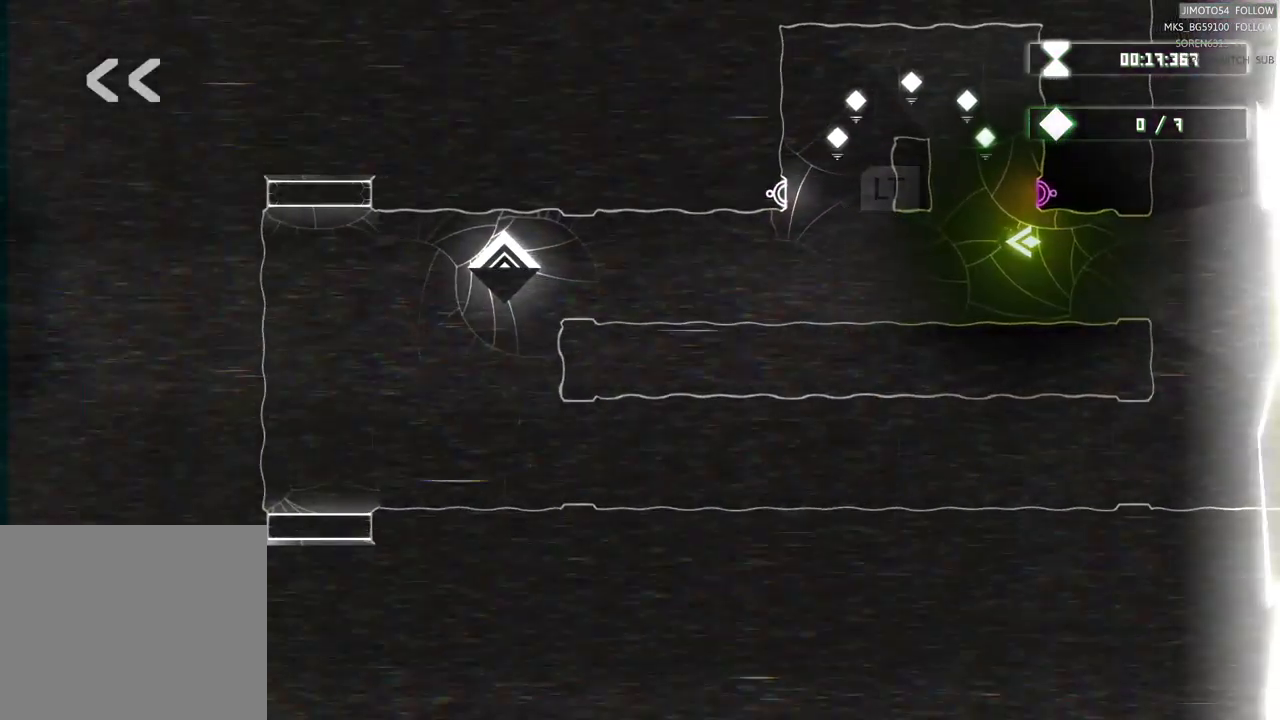
{"buttons": ["L2"], "left_stick": "center", "right_stick": "center", "events": []}